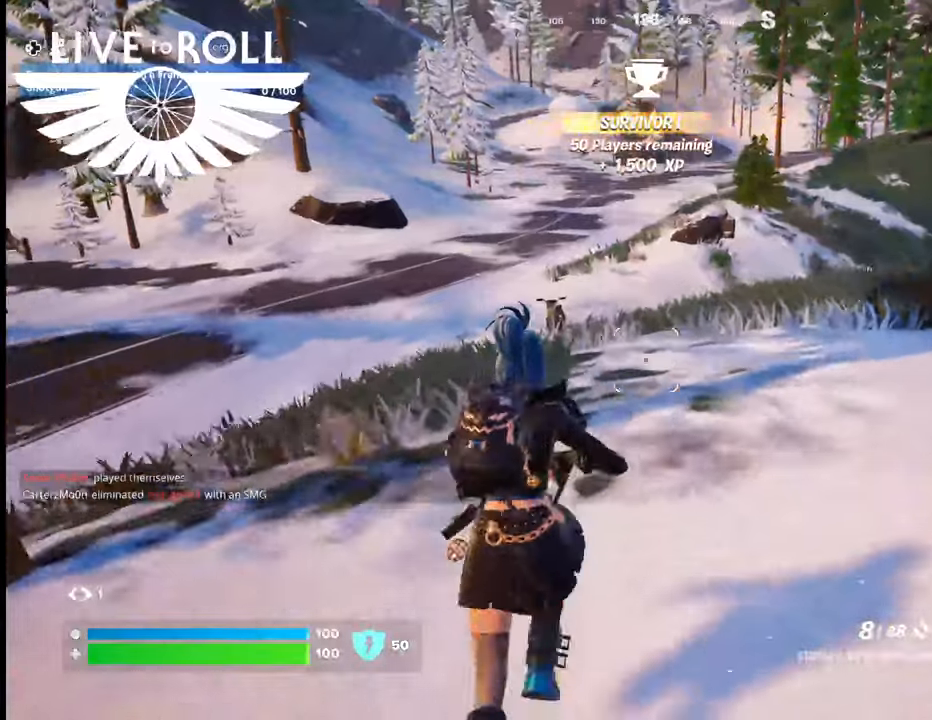
Gameplay with a controller (Xbox layout); each line is a JSON object with the inputs held at the frame after it (dt_ms = milliseconds from this image to that frame). "events" lists button and stick changes between this image and that frame as [ms after this image, input, new state], when the widget could be followed in between.
{"dt_ms": 500, "buttons": [], "left_stick": "up", "right_stick": "left", "events": [[167, "right_stick", "left"]]}
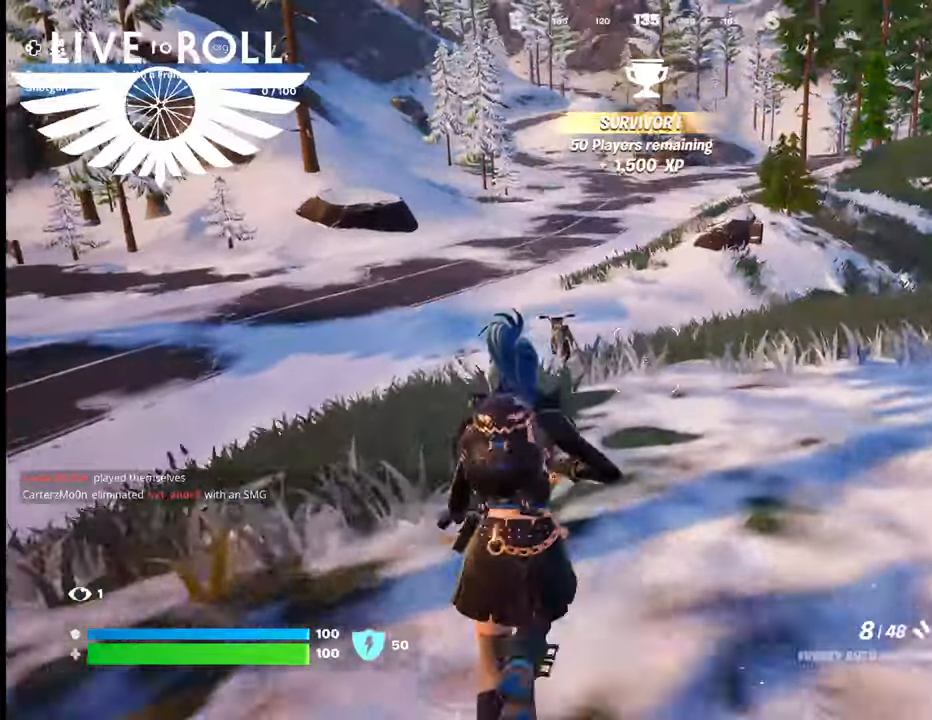
{"dt_ms": 500, "buttons": [], "left_stick": "up", "right_stick": "left", "events": [[200, "right_stick", "center"], [267, "right_stick", "left"]]}
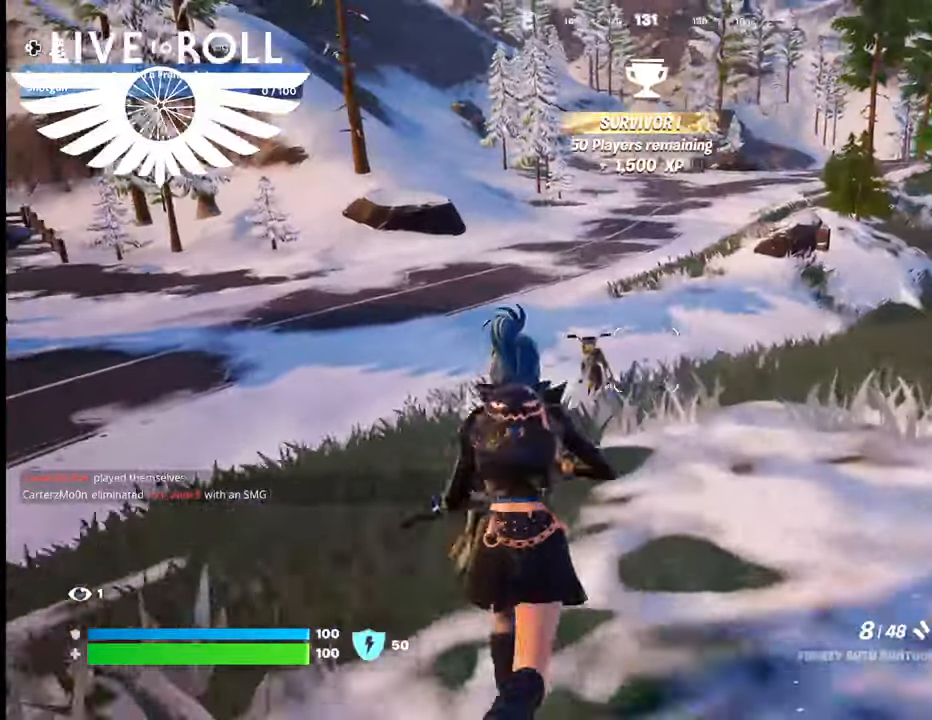
{"dt_ms": 500, "buttons": [], "left_stick": "up", "right_stick": "center", "events": [[267, "right_stick", "center"]]}
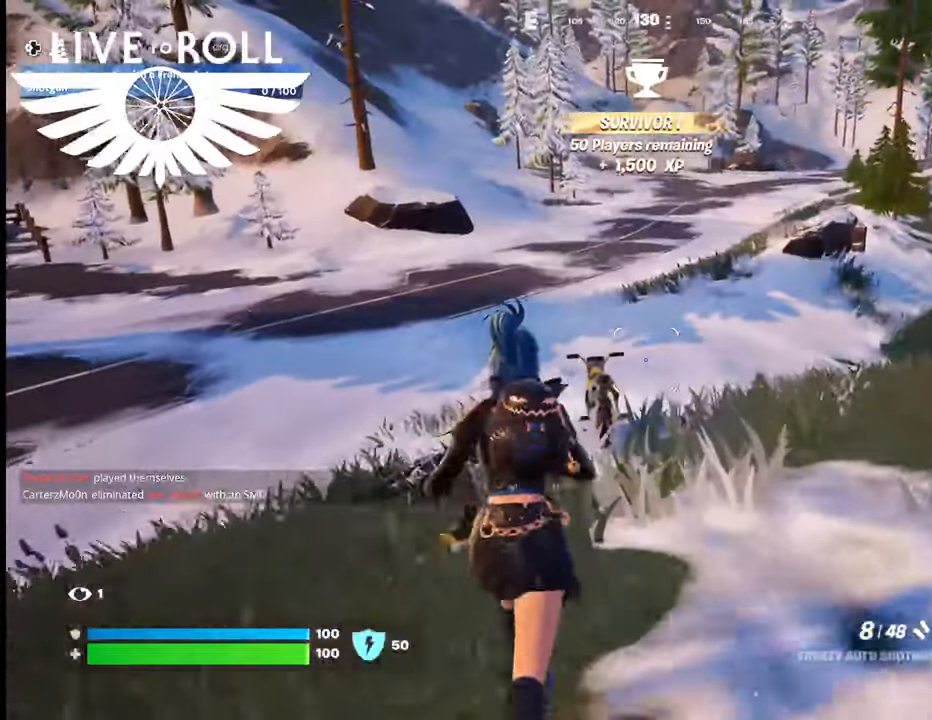
{"dt_ms": 500, "buttons": [], "left_stick": "up", "right_stick": "center", "events": [[133, "right_stick", "down"], [400, "right_stick", "center"]]}
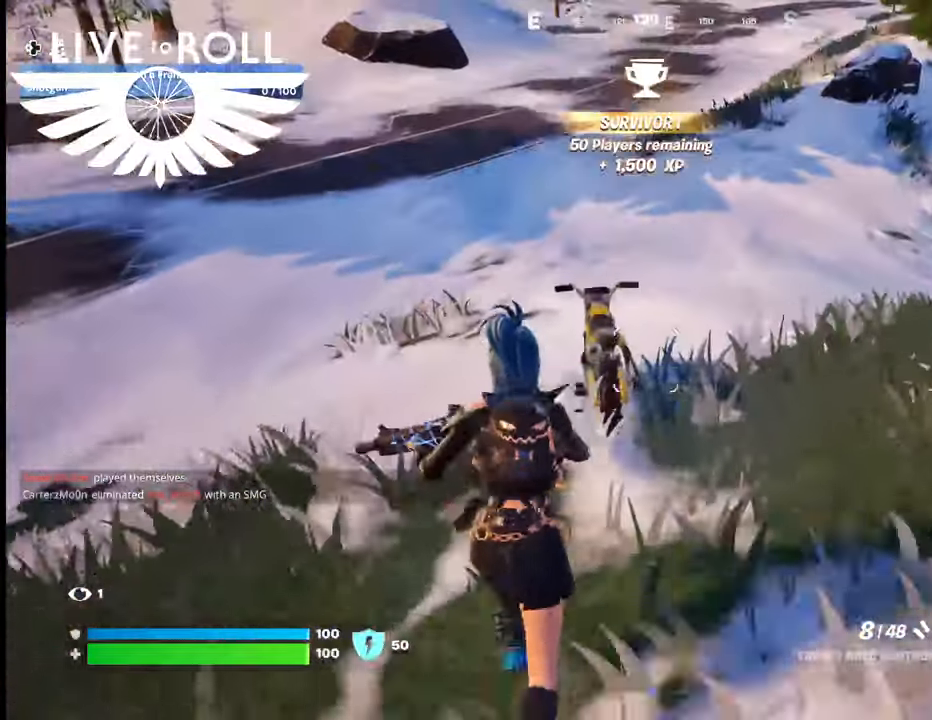
{"dt_ms": 500, "buttons": [], "left_stick": "center", "right_stick": "center", "events": [[267, "X", "down"], [333, "left_stick", "center"], [433, "X", "up"]]}
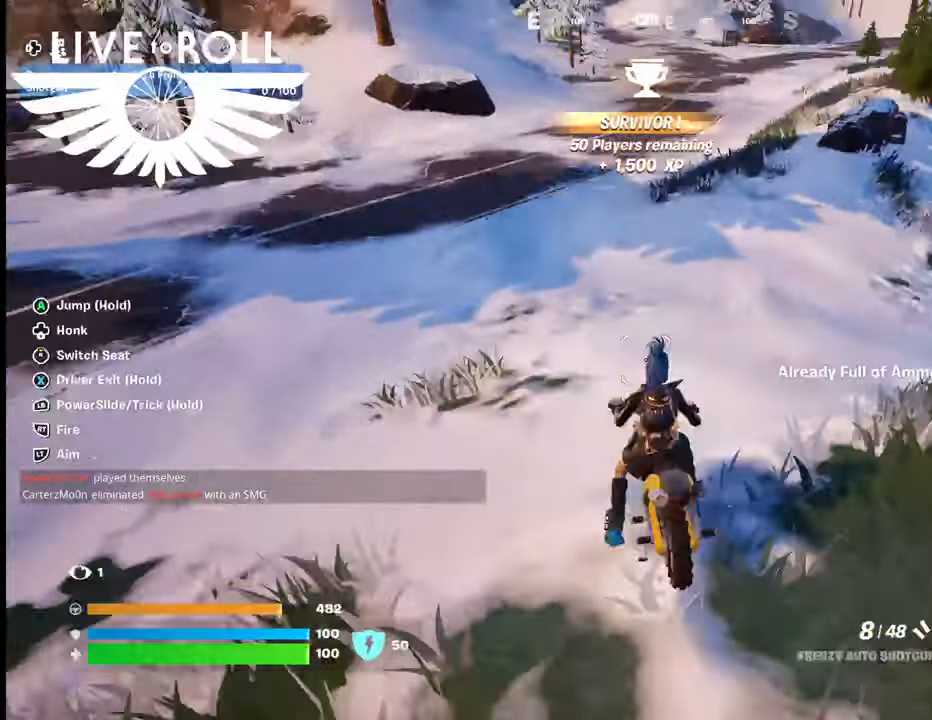
{"dt_ms": 500, "buttons": [], "left_stick": "up", "right_stick": "up-left", "events": [[233, "right_stick", "up-left"], [367, "left_stick", "up"]]}
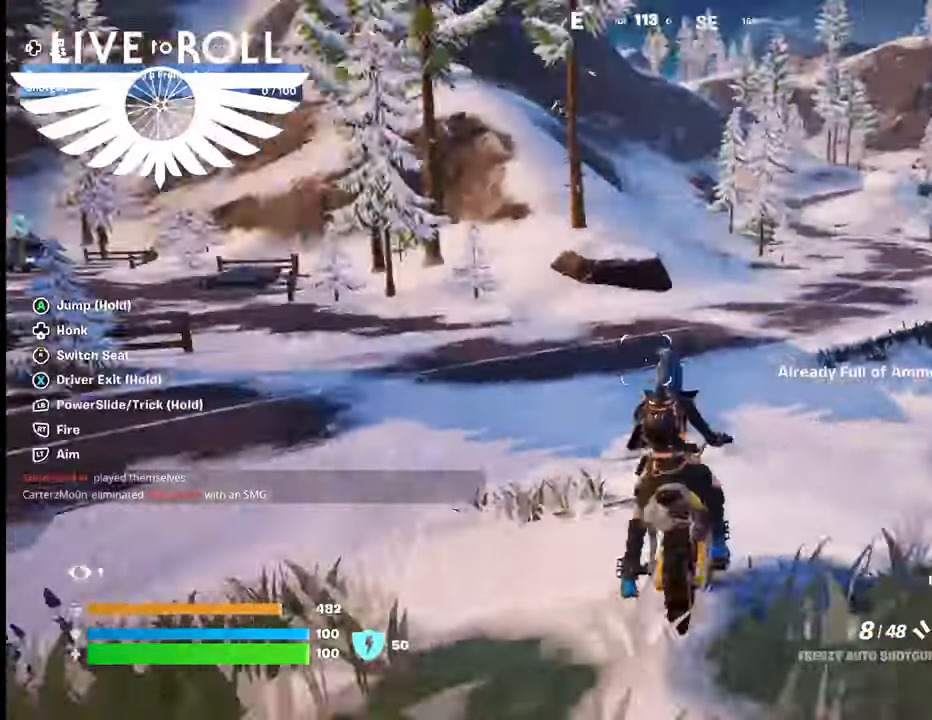
{"dt_ms": 500, "buttons": [], "left_stick": "up", "right_stick": "center", "events": [[200, "right_stick", "center"]]}
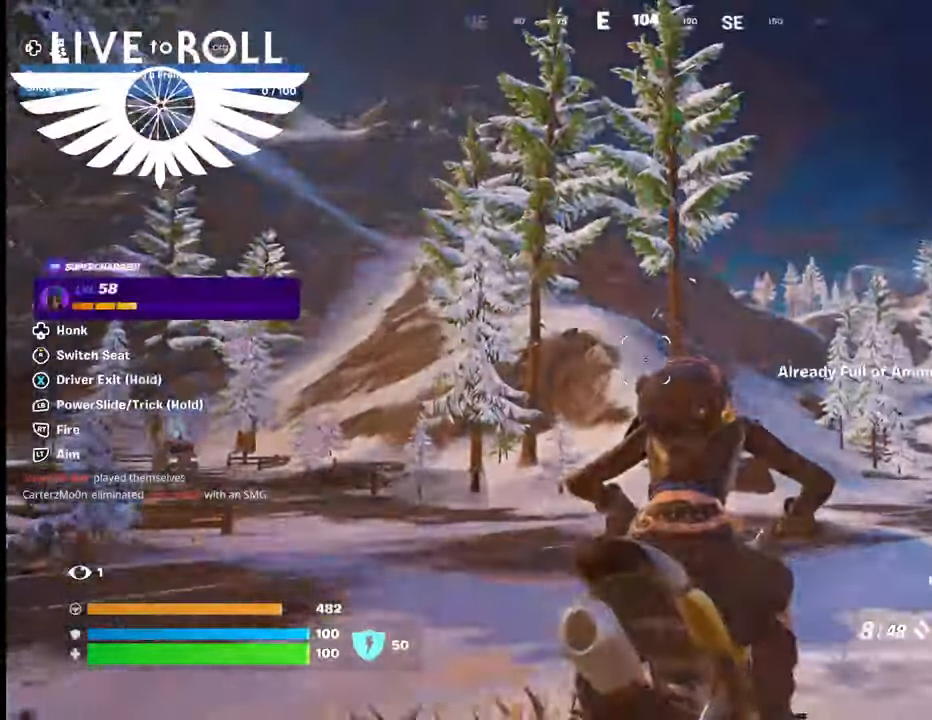
{"dt_ms": 500, "buttons": [], "left_stick": "up", "right_stick": "center", "events": []}
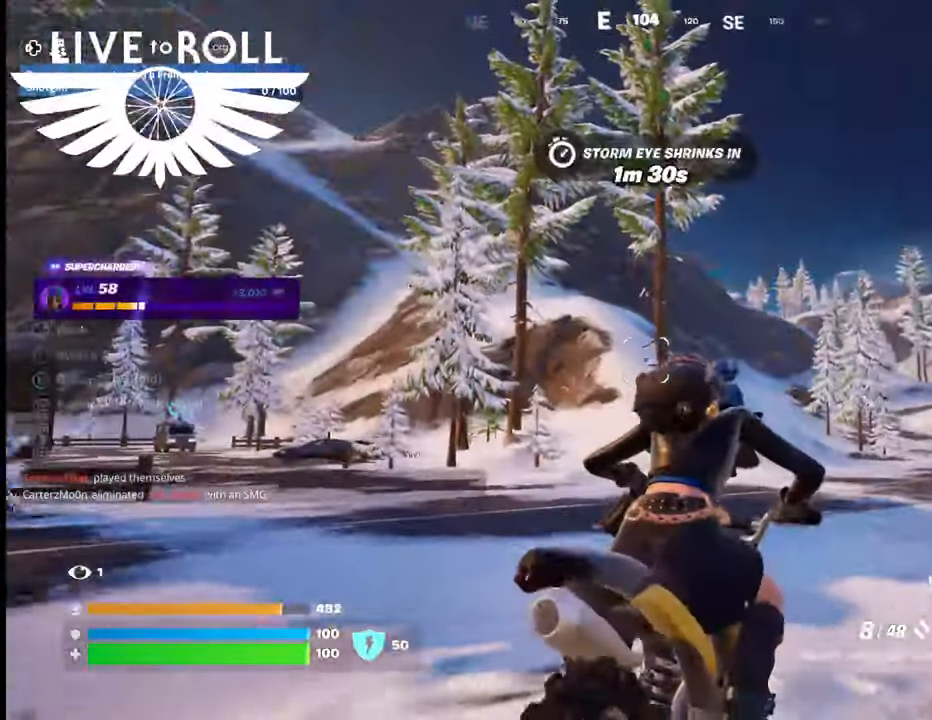
{"dt_ms": 1000, "buttons": [], "left_stick": "left", "right_stick": "left"}
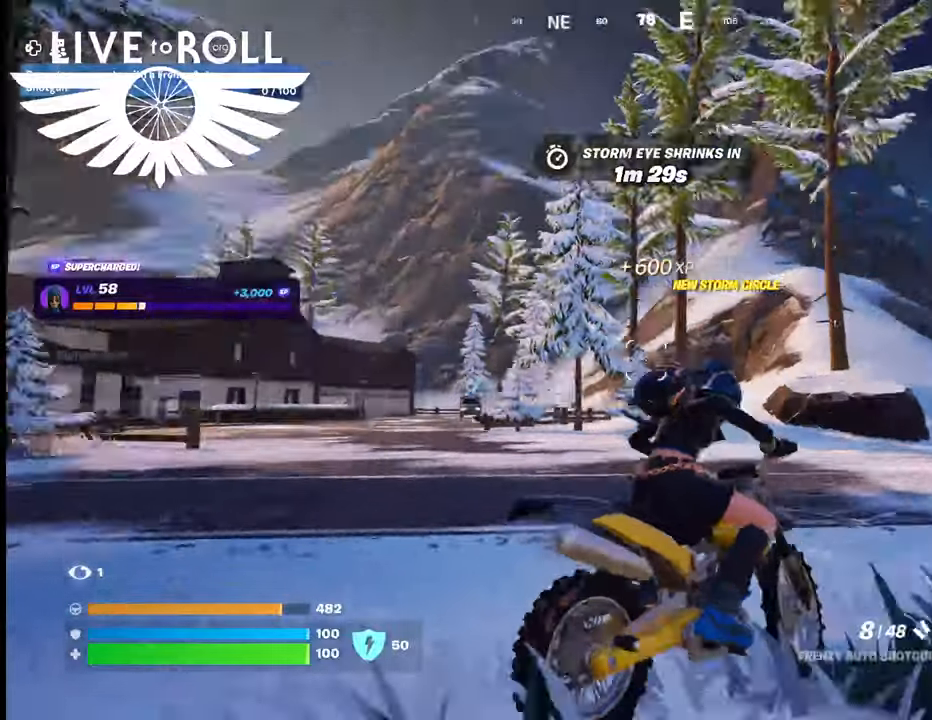
{"dt_ms": 500, "buttons": [], "left_stick": "center", "right_stick": "left", "events": [[500, "left_stick", "center"]]}
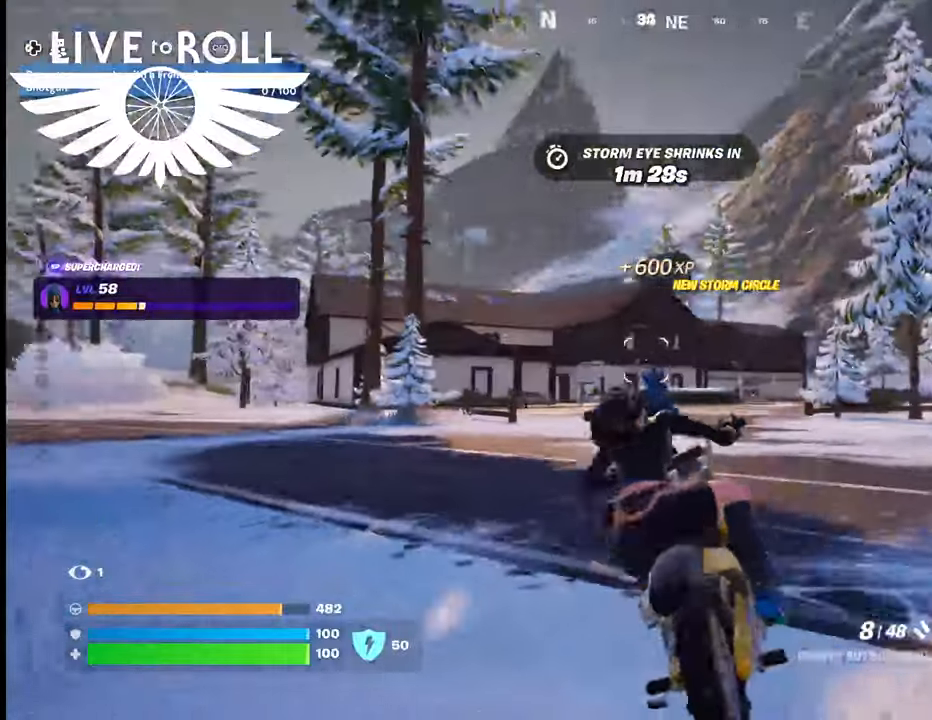
{"dt_ms": 500, "buttons": [], "left_stick": "center", "right_stick": "left", "events": []}
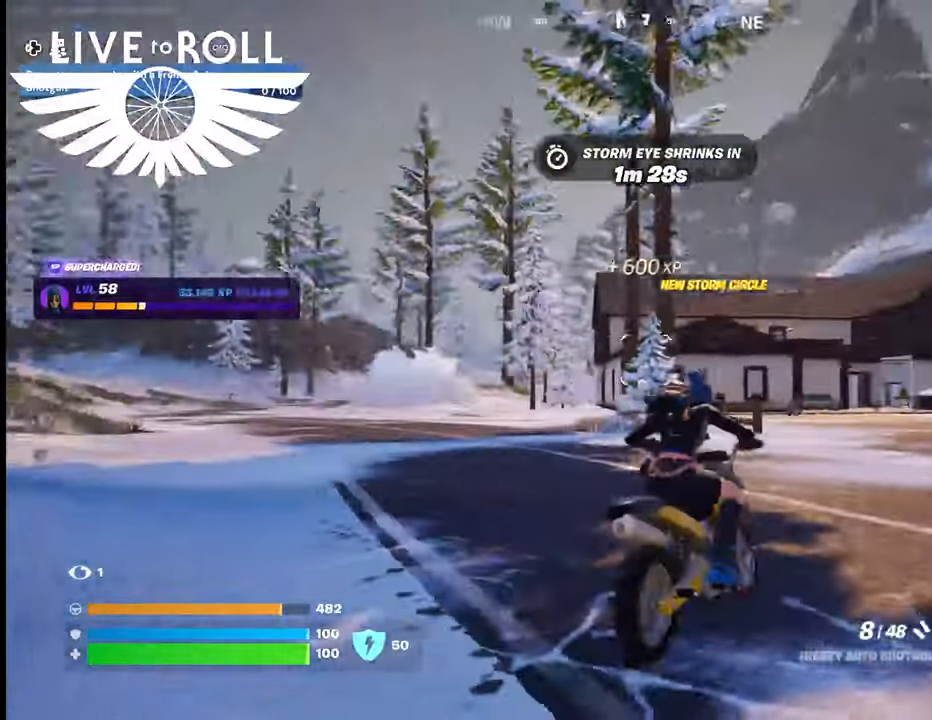
{"dt_ms": 500, "buttons": [], "left_stick": "up-left", "right_stick": "center", "events": [[200, "left_stick", "up-left"], [267, "right_stick", "center"]]}
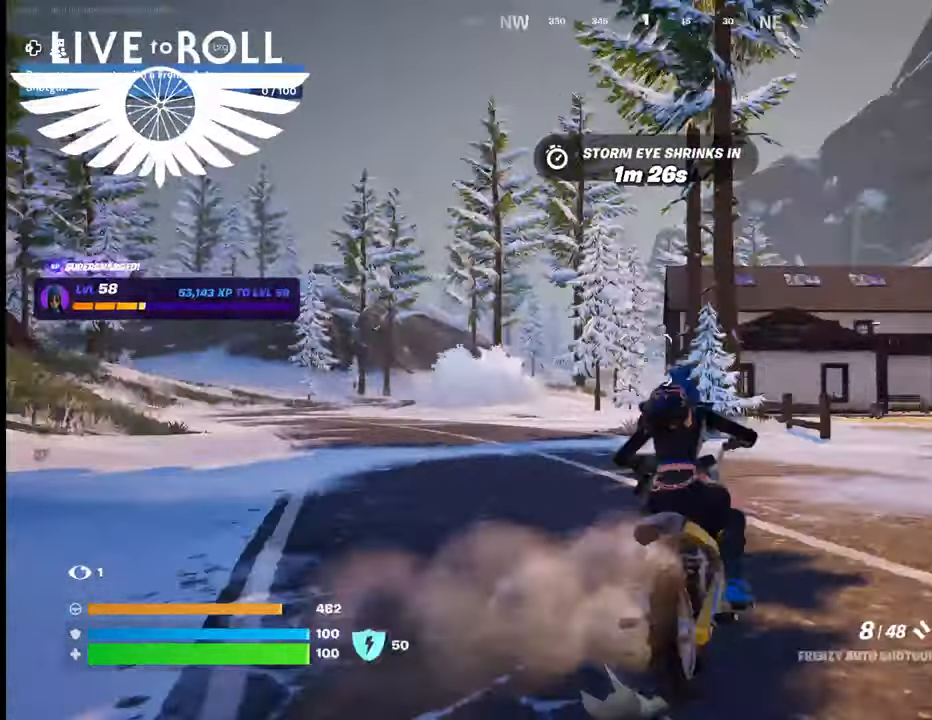
{"dt_ms": 500, "buttons": [], "left_stick": "up-left", "right_stick": "center", "events": []}
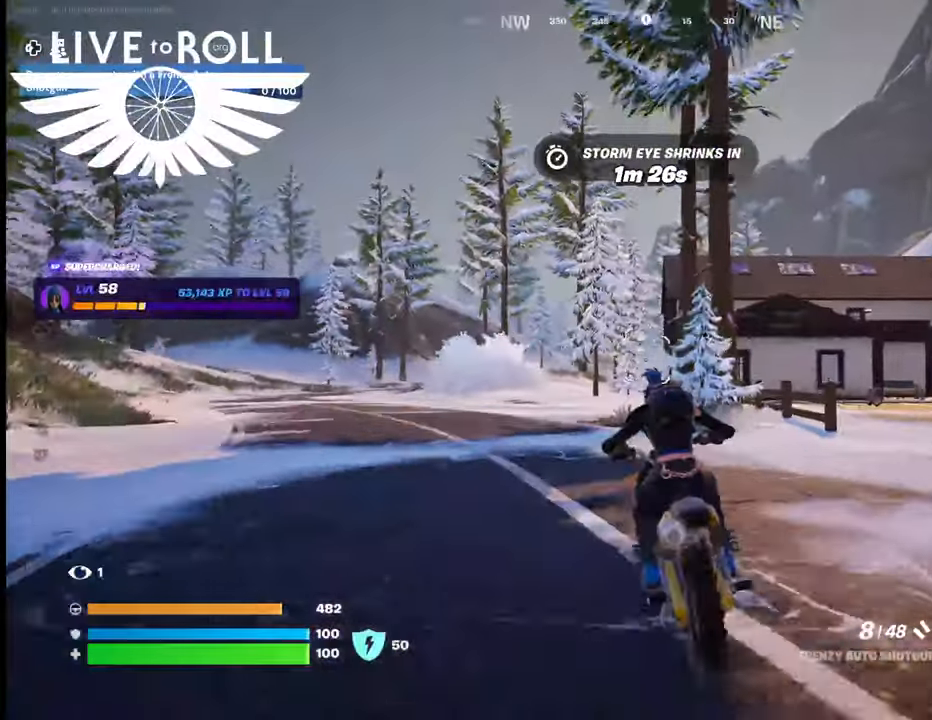
{"dt_ms": 500, "buttons": [], "left_stick": "up-left", "right_stick": "right", "events": [[100, "right_stick", "right"]]}
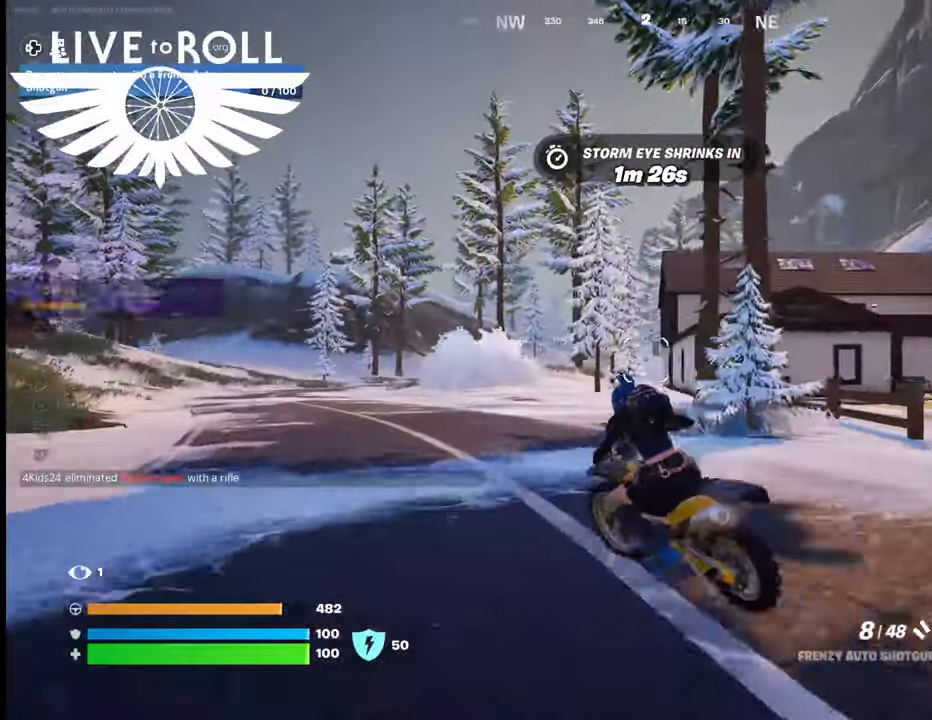
{"dt_ms": 500, "buttons": [], "left_stick": "up-left", "right_stick": "right", "events": []}
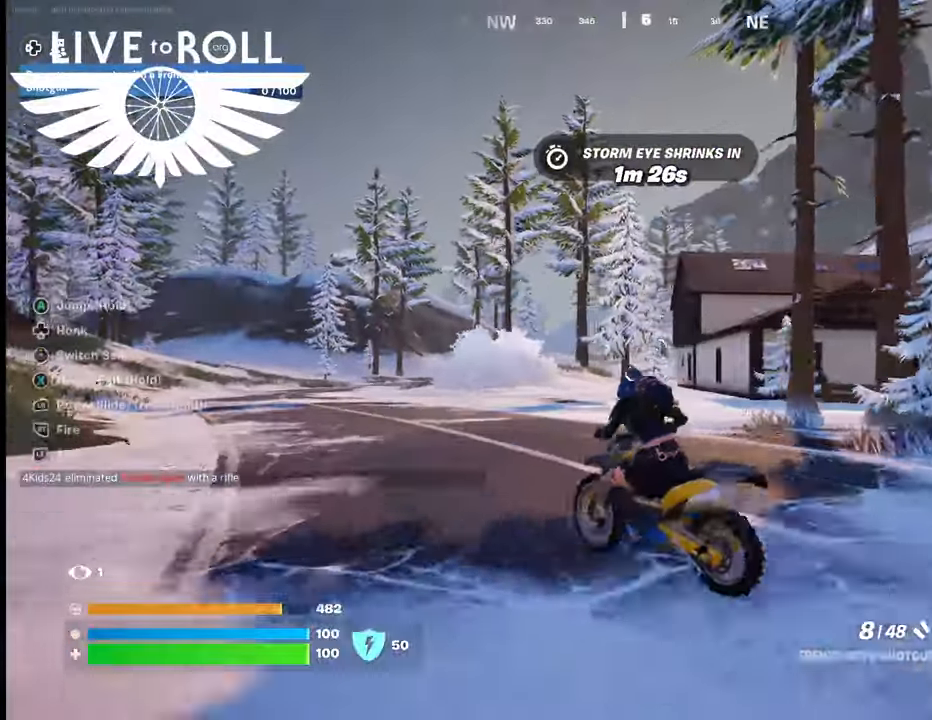
{"dt_ms": 500, "buttons": [], "left_stick": "up-left", "right_stick": "right", "events": []}
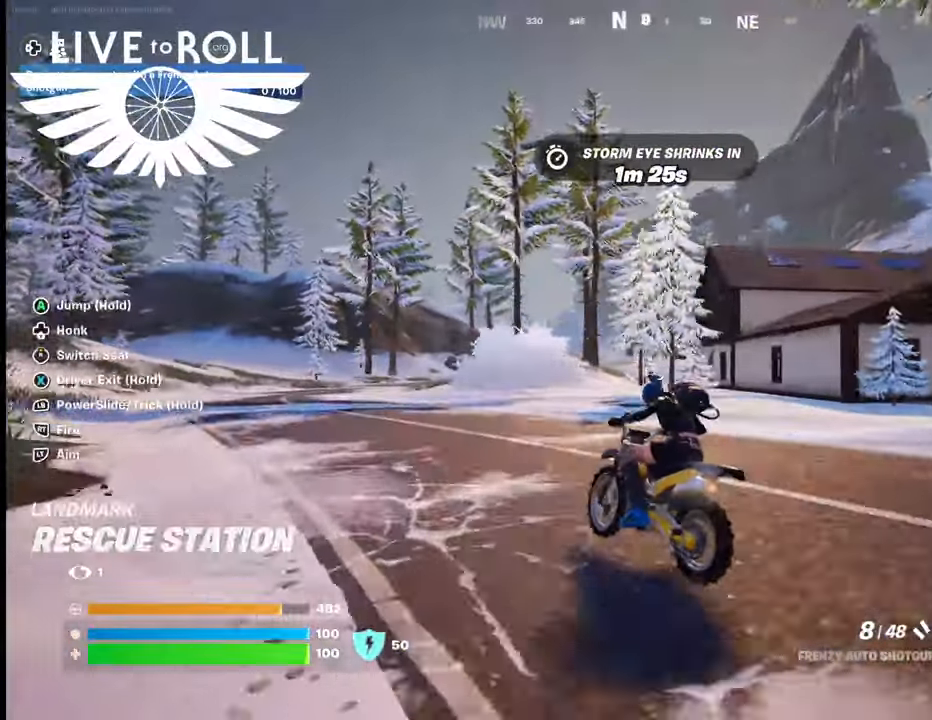
{"dt_ms": 500, "buttons": [], "left_stick": "up-left", "right_stick": "right", "events": []}
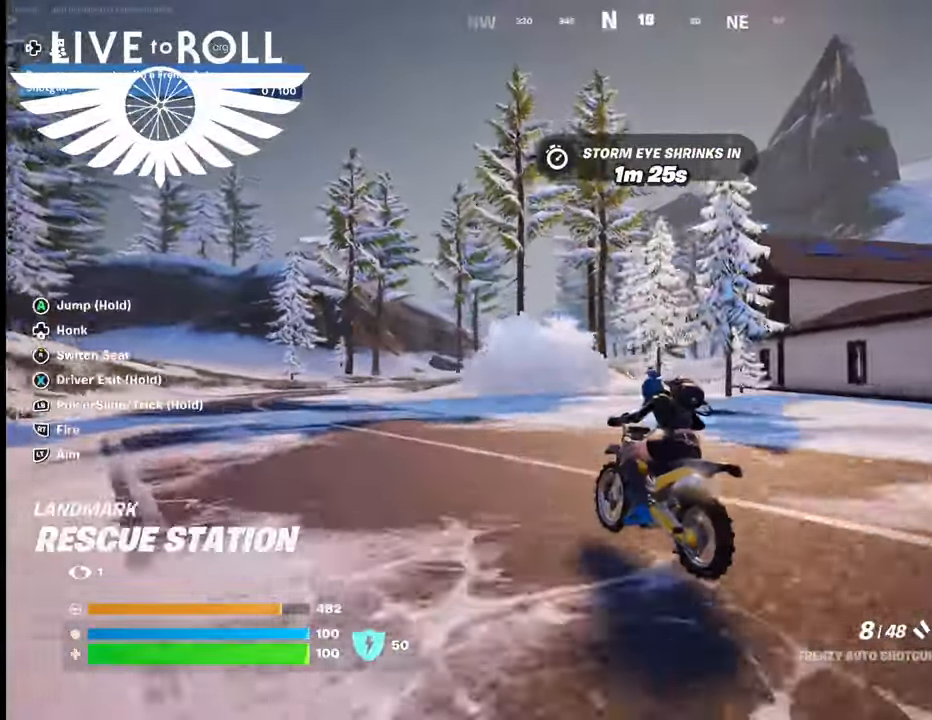
{"dt_ms": 500, "buttons": [], "left_stick": "up-left", "right_stick": "right", "events": []}
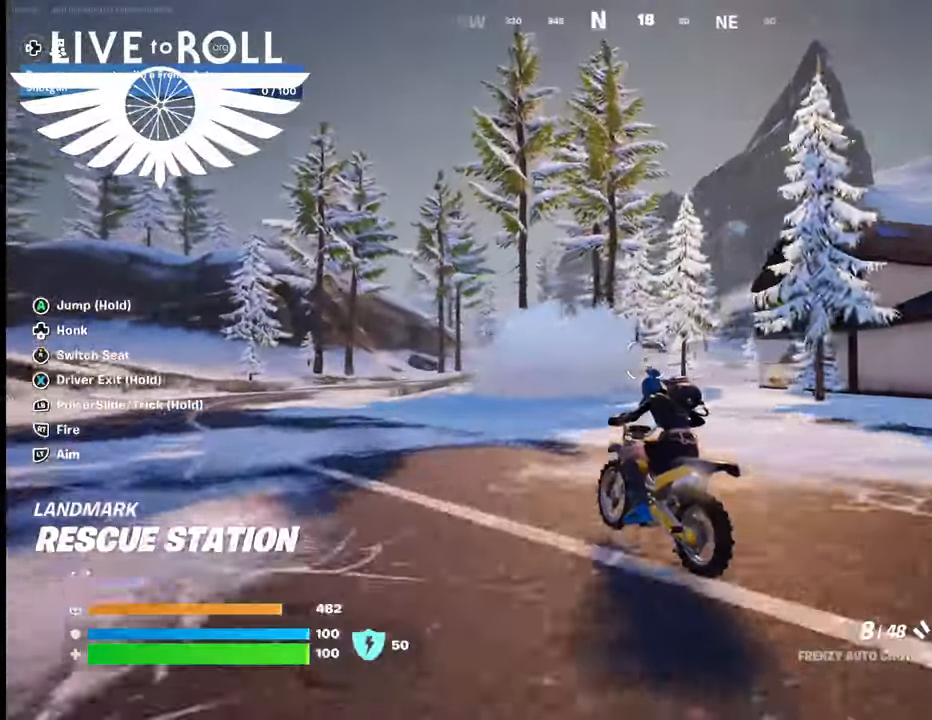
{"dt_ms": 500, "buttons": [], "left_stick": "up-left", "right_stick": "right", "events": []}
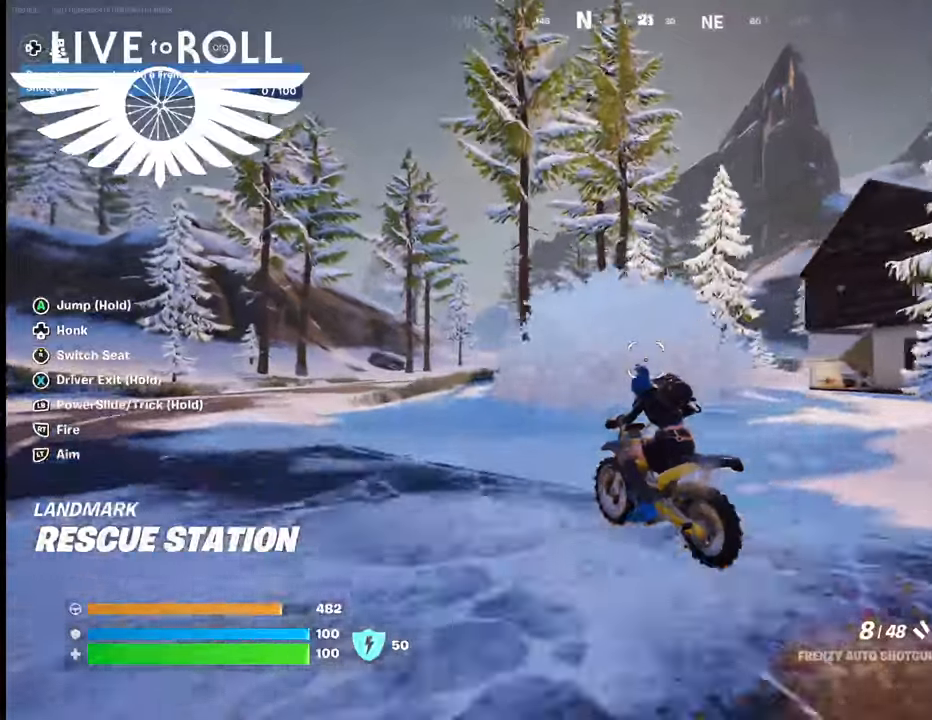
{"dt_ms": 500, "buttons": [], "left_stick": "up-left", "right_stick": "right", "events": []}
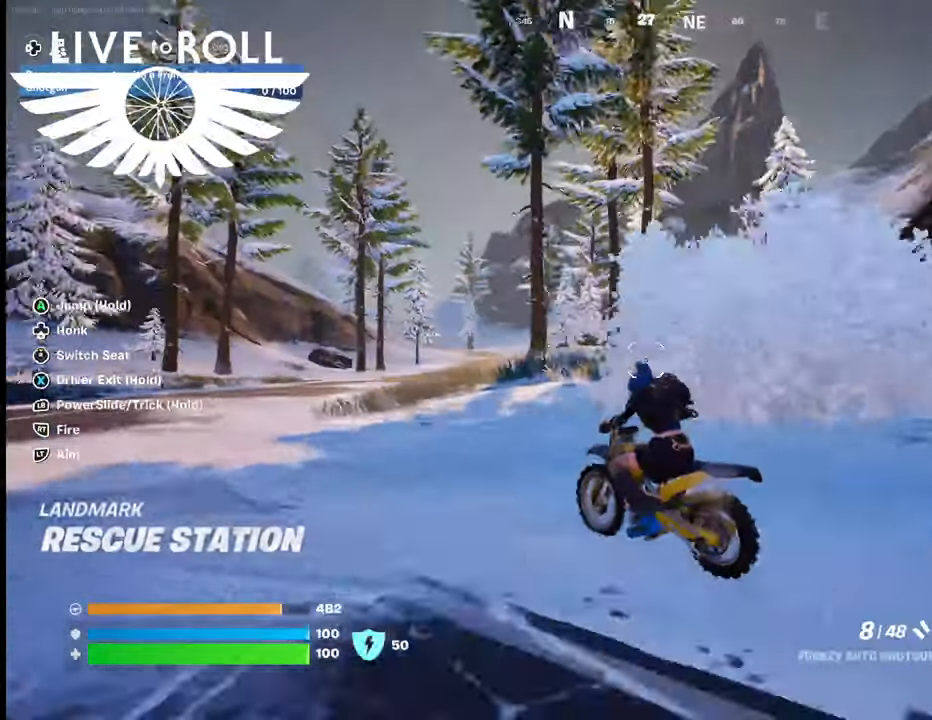
{"dt_ms": 500, "buttons": [], "left_stick": "up-left", "right_stick": "right", "events": []}
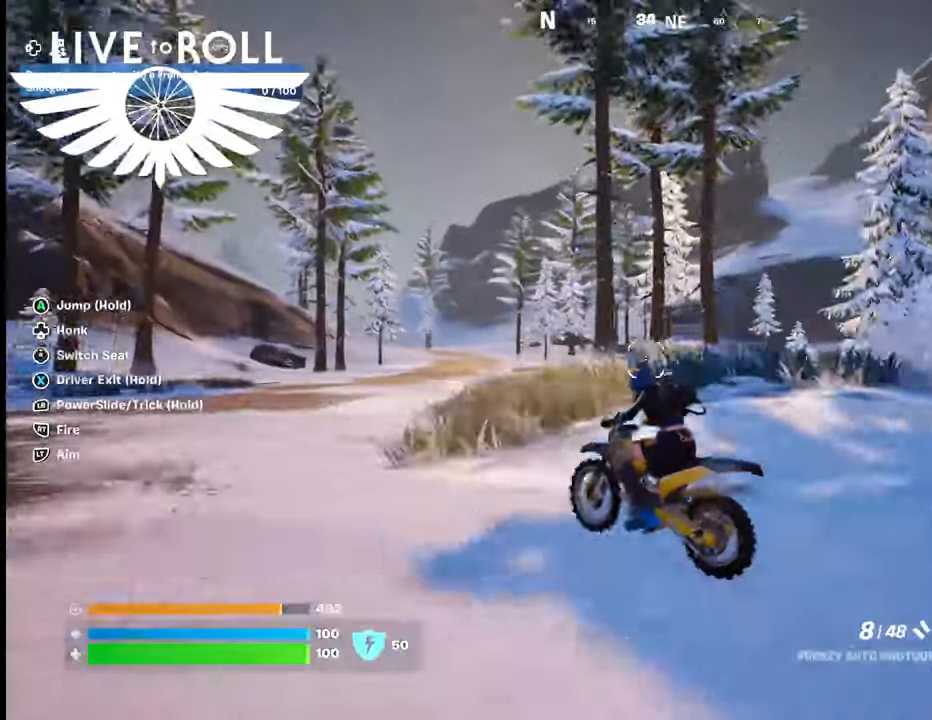
{"dt_ms": 500, "buttons": [], "left_stick": "up", "right_stick": "right", "events": [[333, "left_stick", "up"]]}
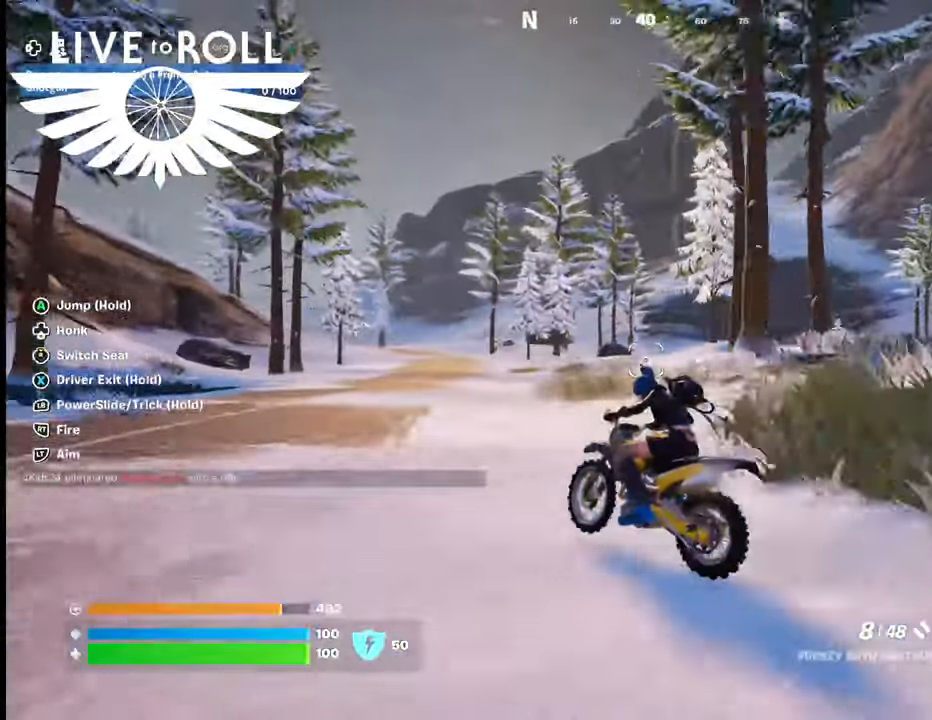
{"dt_ms": 500, "buttons": [], "left_stick": "up", "right_stick": "right", "events": []}
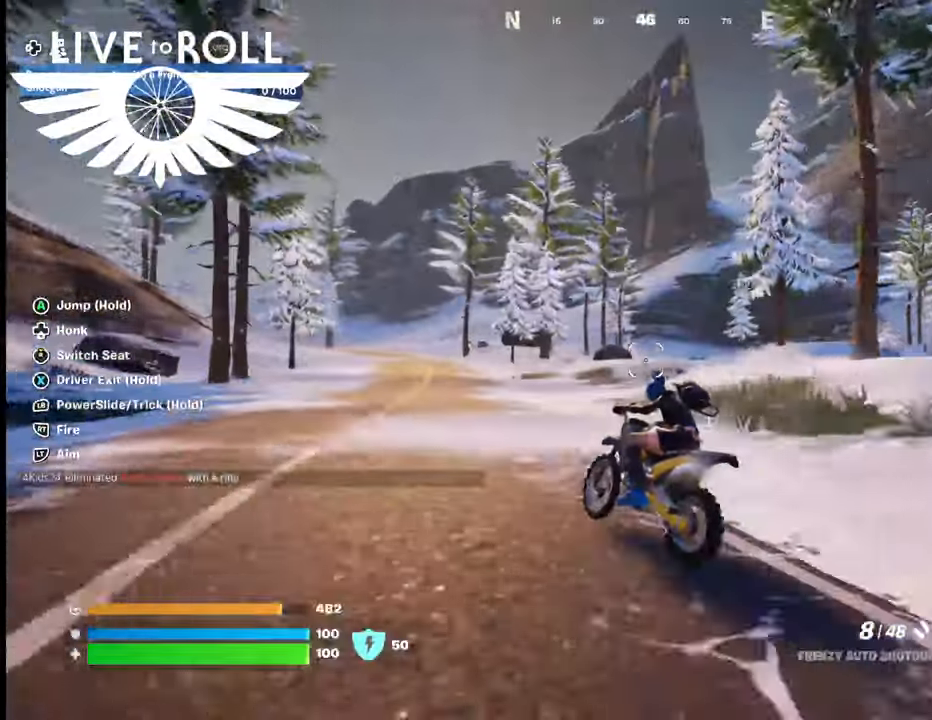
{"dt_ms": 500, "buttons": [], "left_stick": "up", "right_stick": "center", "events": [[233, "right_stick", "center"]]}
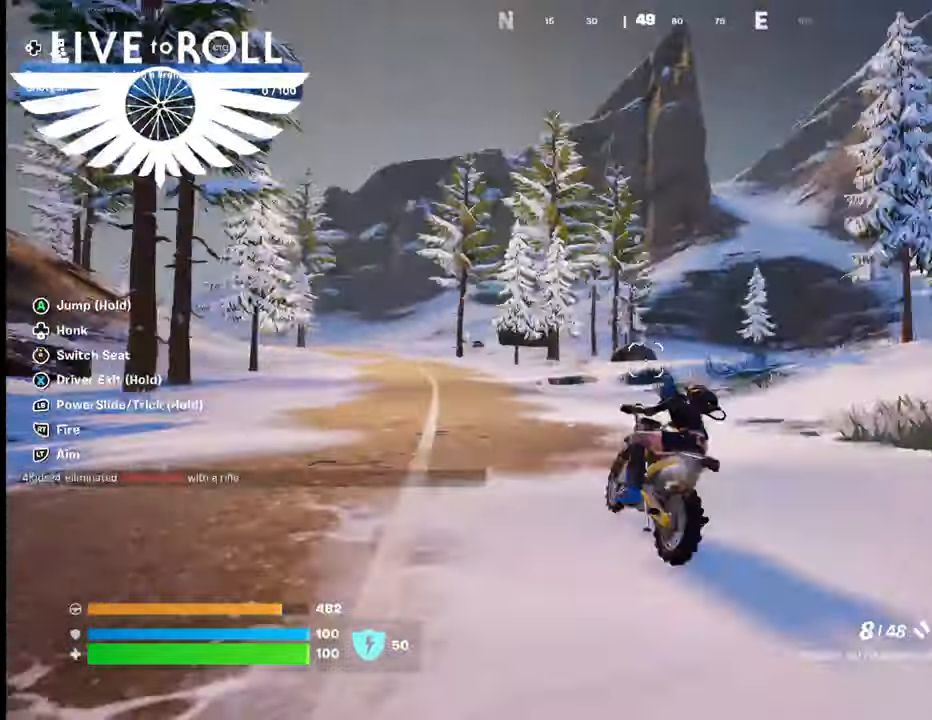
{"dt_ms": 500, "buttons": [], "left_stick": "up", "right_stick": "center", "events": []}
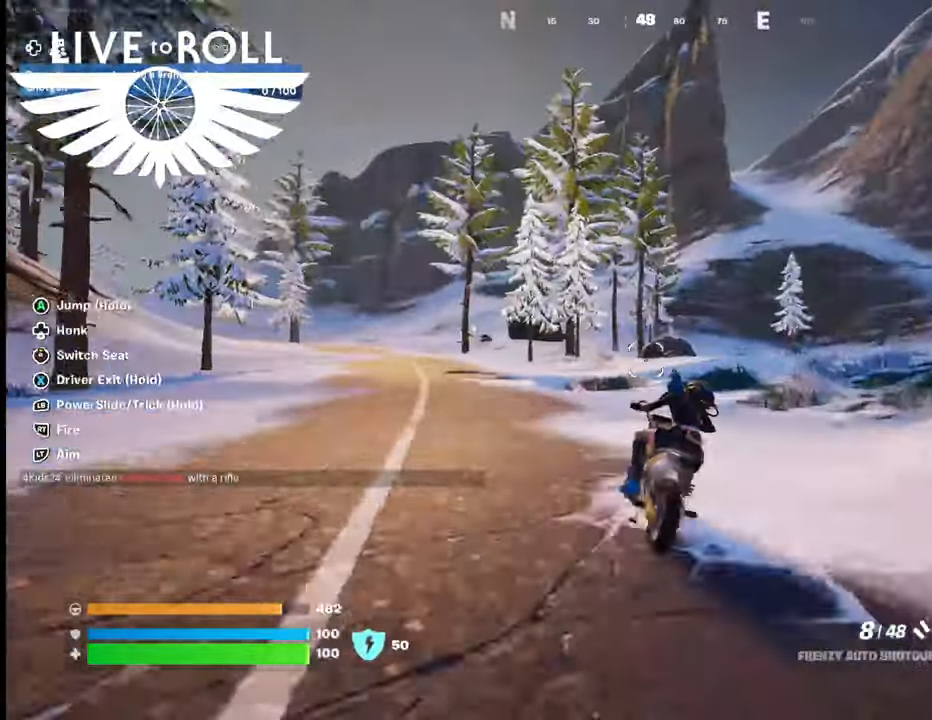
{"dt_ms": 500, "buttons": [], "left_stick": "up", "right_stick": "center", "events": []}
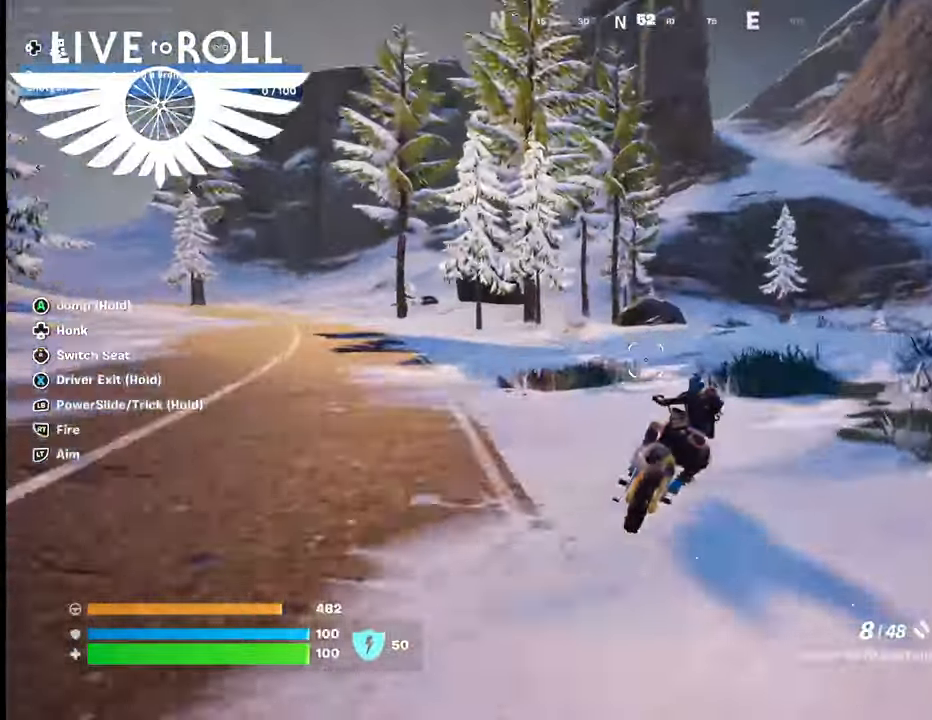
{"dt_ms": 500, "buttons": [], "left_stick": "up", "right_stick": "center", "events": []}
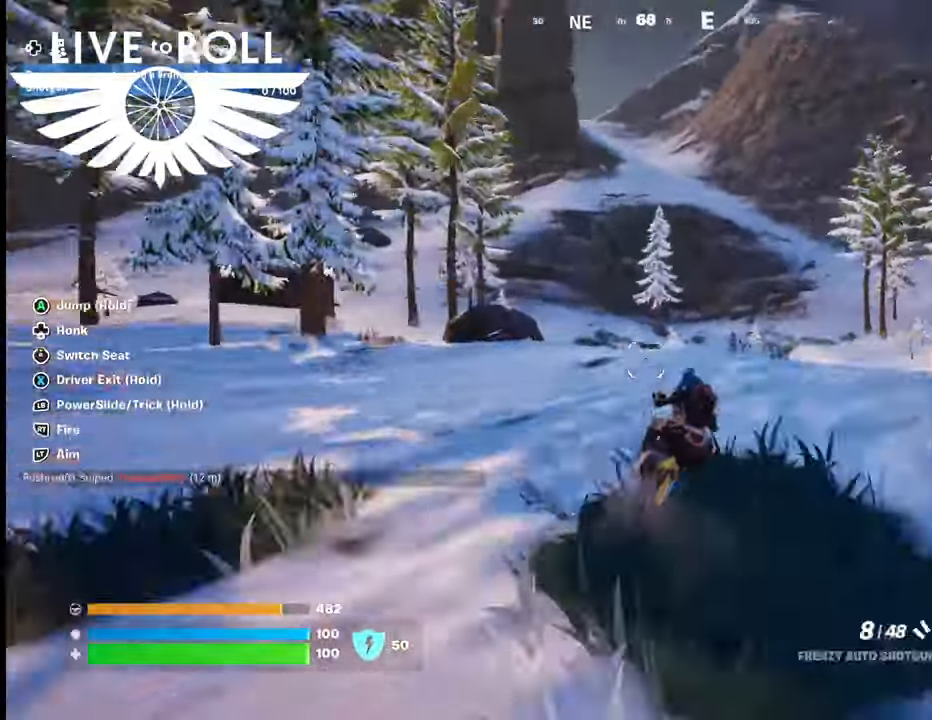
{"dt_ms": 500, "buttons": [], "left_stick": "up", "right_stick": "center", "events": []}
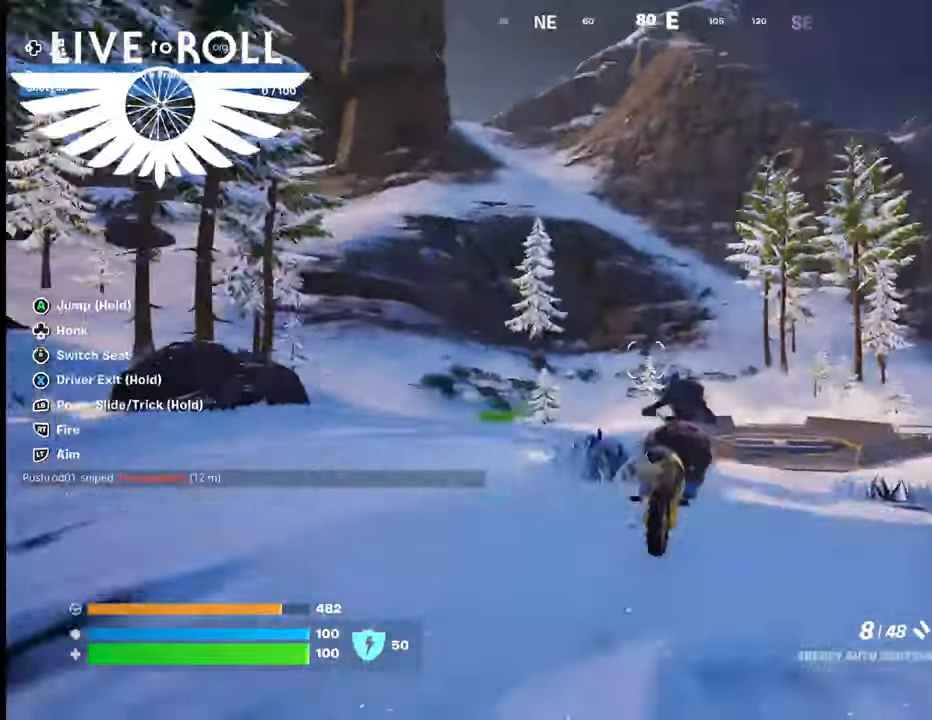
{"dt_ms": 500, "buttons": [], "left_stick": "up", "right_stick": "center", "events": []}